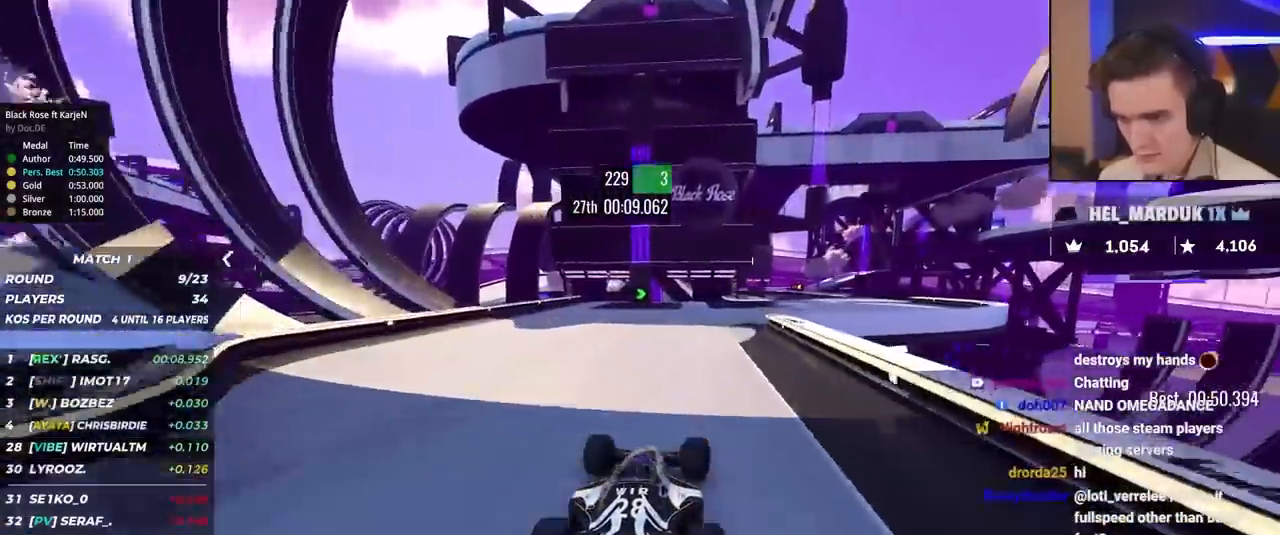
Gameplay with keyboard; each line is a JSON object with the keys held at the frame after it. "events" lists presses ("down") and releases ("up") of "brake", "down", "left", "right" and "up" between this image and that frame as [ms after this image, input, new state], when the widget could be followed in between. No other keys are recorded. Mouse input is not recorded. Key names are as the overlay labels them; some are game actions (e.g. jump) rather than physical keys.
{"keys": ["right", "up"], "events": [[83, "right", "down"]]}
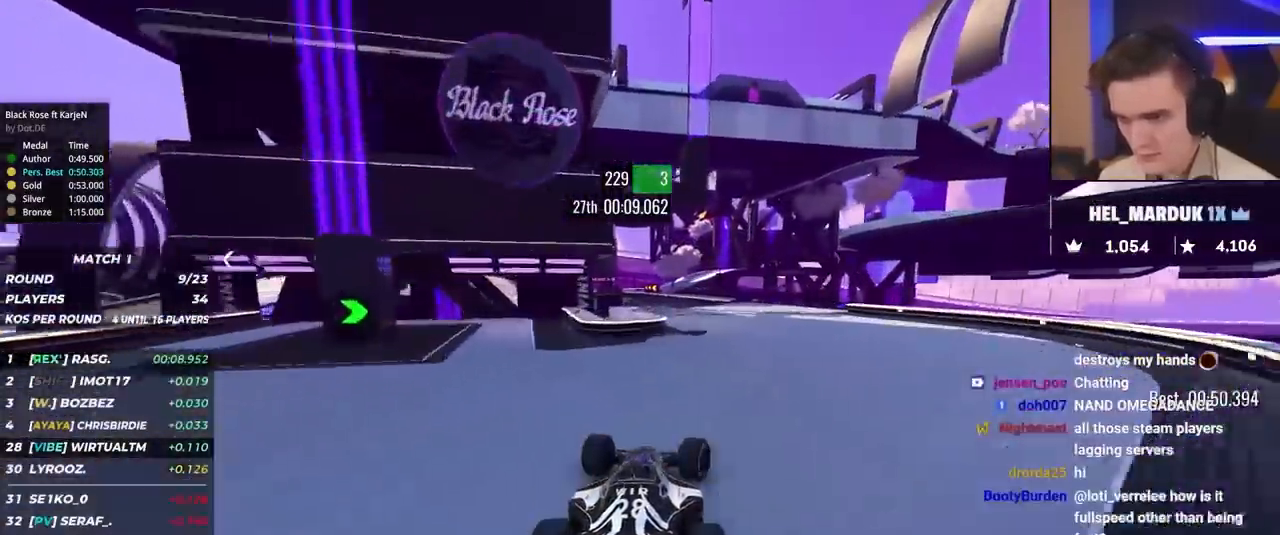
{"keys": ["left", "up"], "events": [[50, "right", "up"], [150, "left", "down"], [333, "left", "up"], [383, "left", "down"]]}
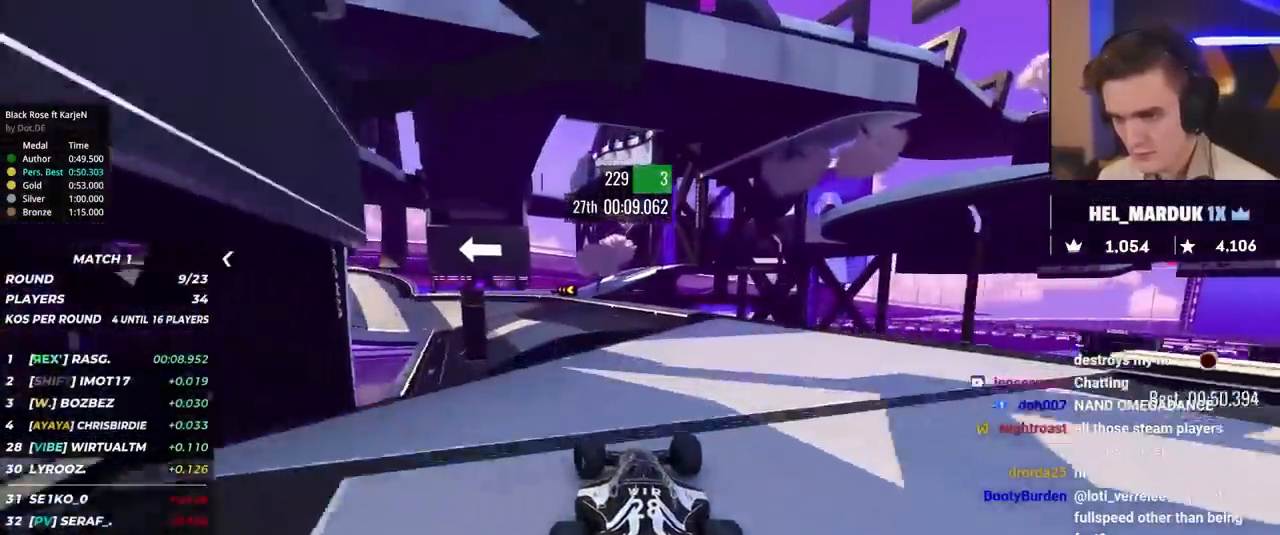
{"keys": ["left", "up"], "events": [[167, "left", "up"], [267, "left", "down"]]}
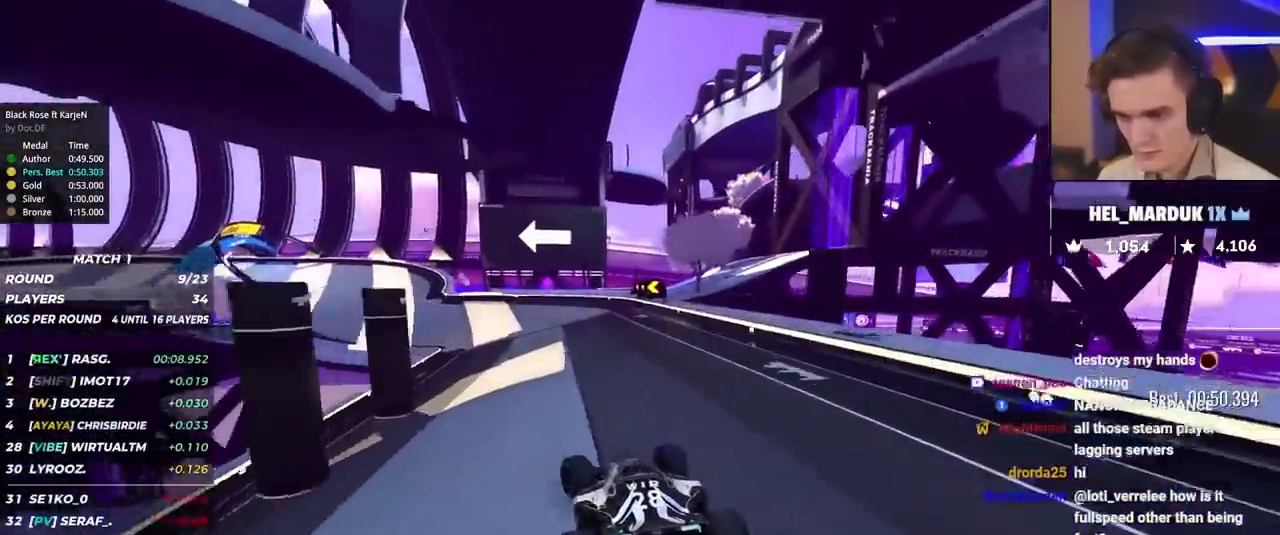
{"keys": ["brake", "left", "up"], "events": [[333, "brake", "down"]]}
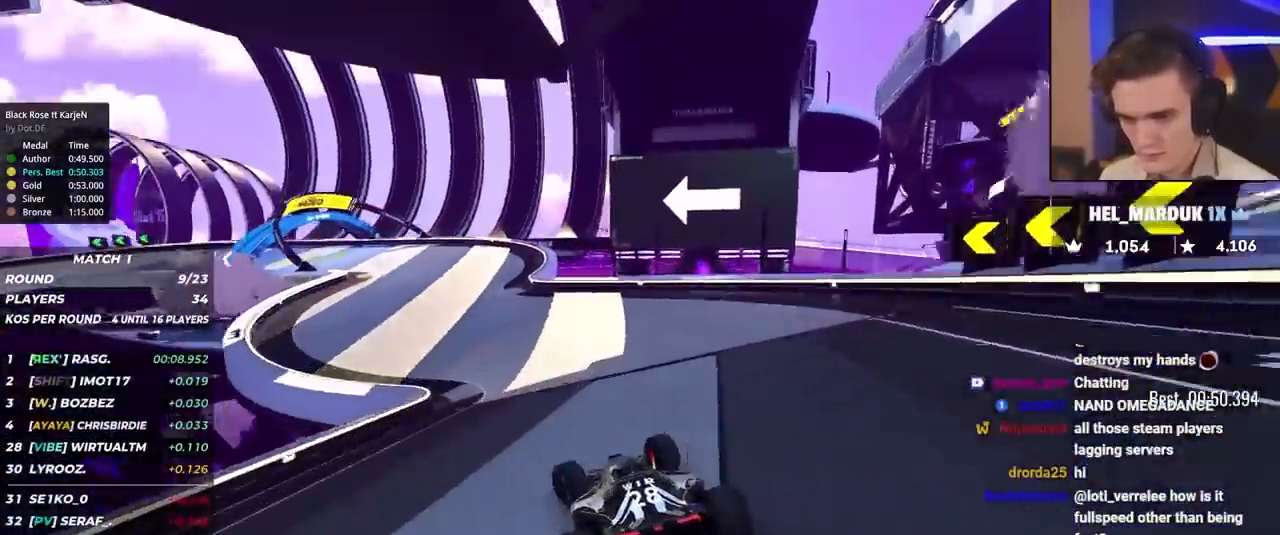
{"keys": ["brake", "left", "up"], "events": [[100, "brake", "up"], [250, "brake", "down"]]}
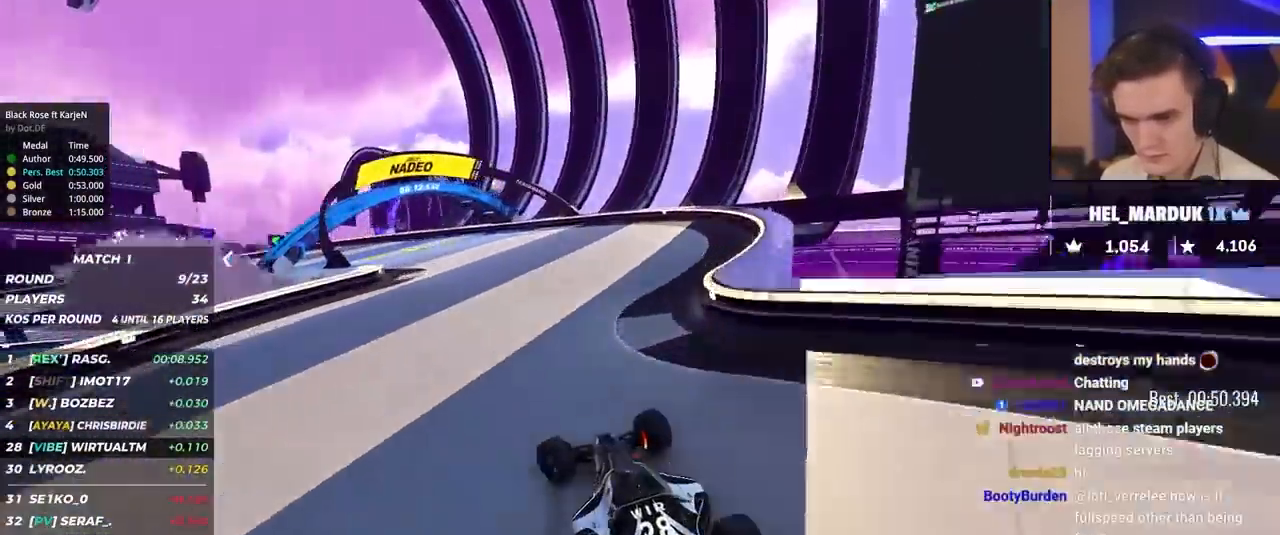
{"keys": ["left", "up"], "events": [[83, "brake", "up"], [167, "up", "up"], [217, "up", "down"], [400, "up", "up"], [450, "up", "down"]]}
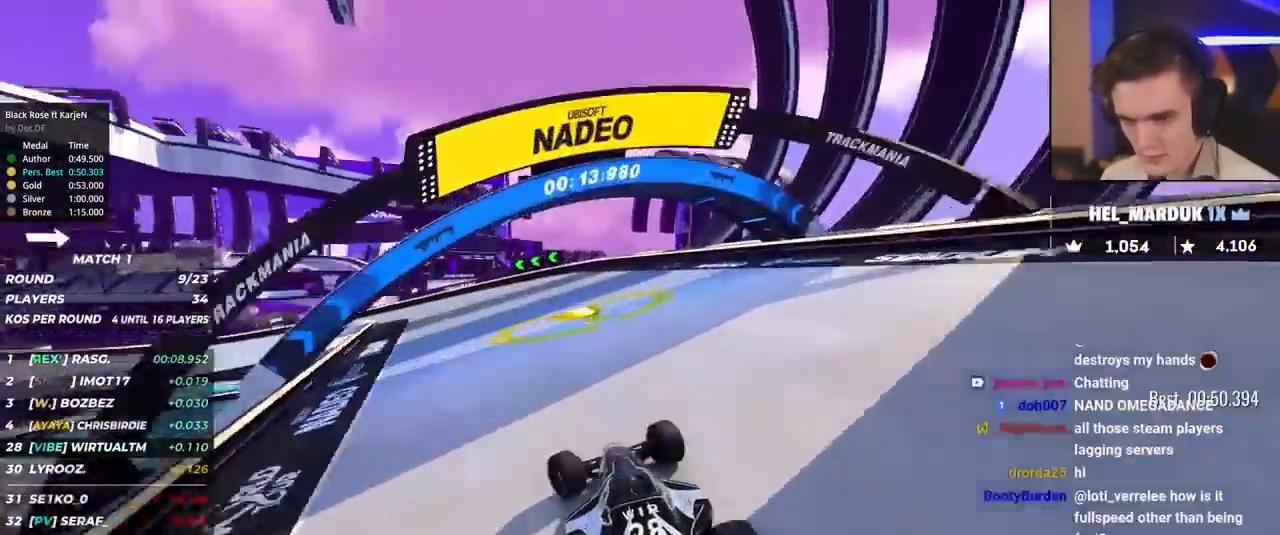
{"keys": ["left", "up"], "events": []}
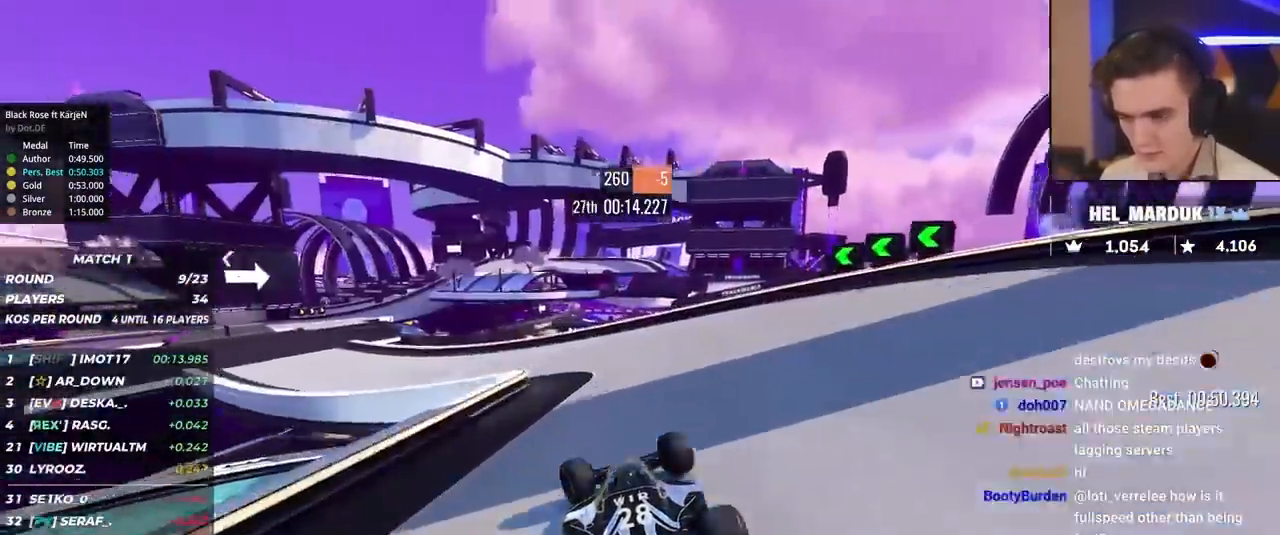
{"keys": ["left", "up"], "events": []}
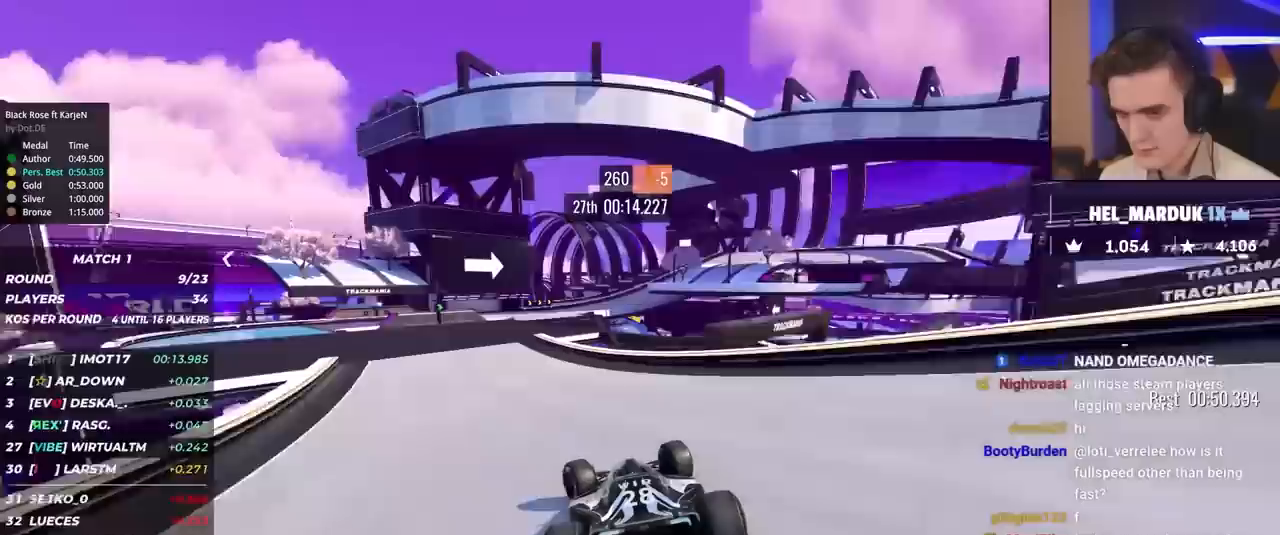
{"keys": ["right", "up"], "events": [[167, "left", "up"], [500, "right", "down"]]}
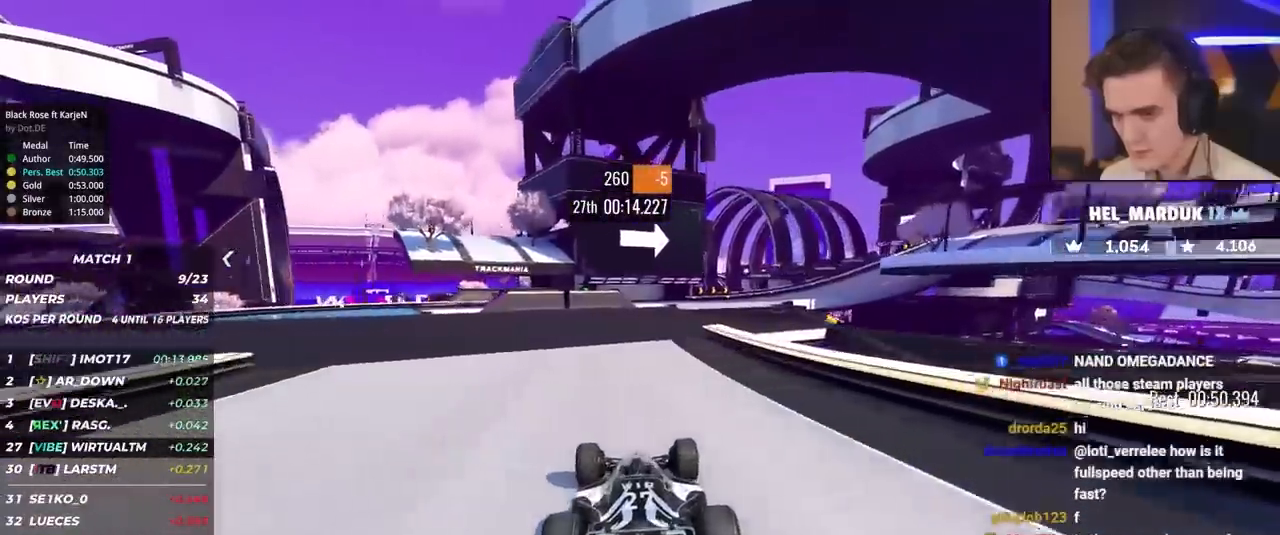
{"keys": ["right", "up"], "events": [[283, "right", "up"], [367, "right", "down"]]}
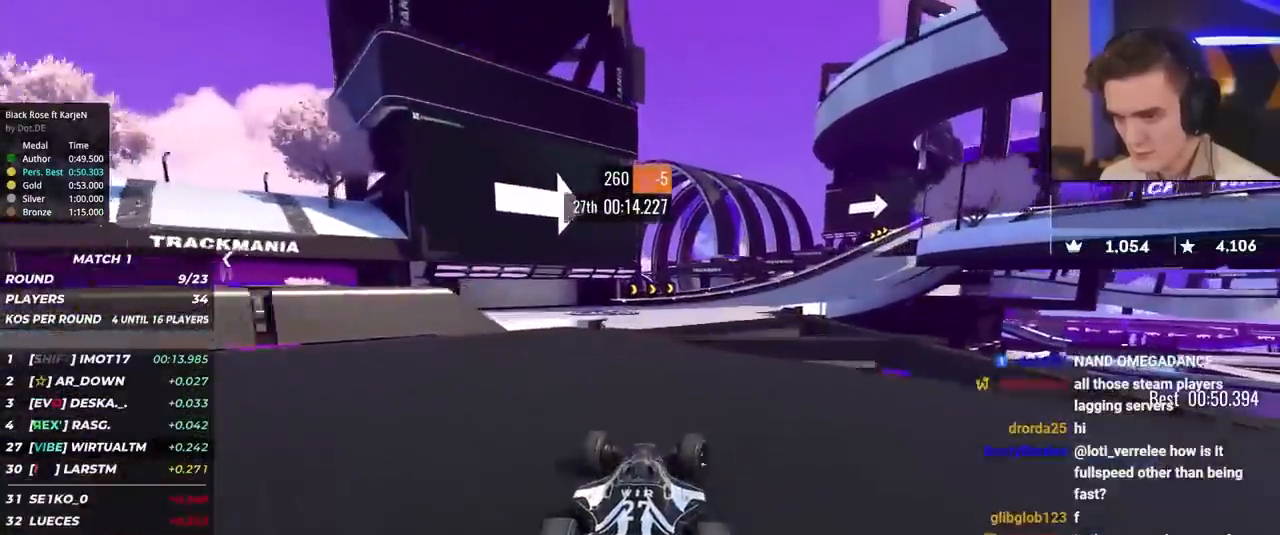
{"keys": ["right", "up"], "events": [[17, "right", "up"], [67, "right", "down"], [150, "right", "up"], [200, "right", "down"]]}
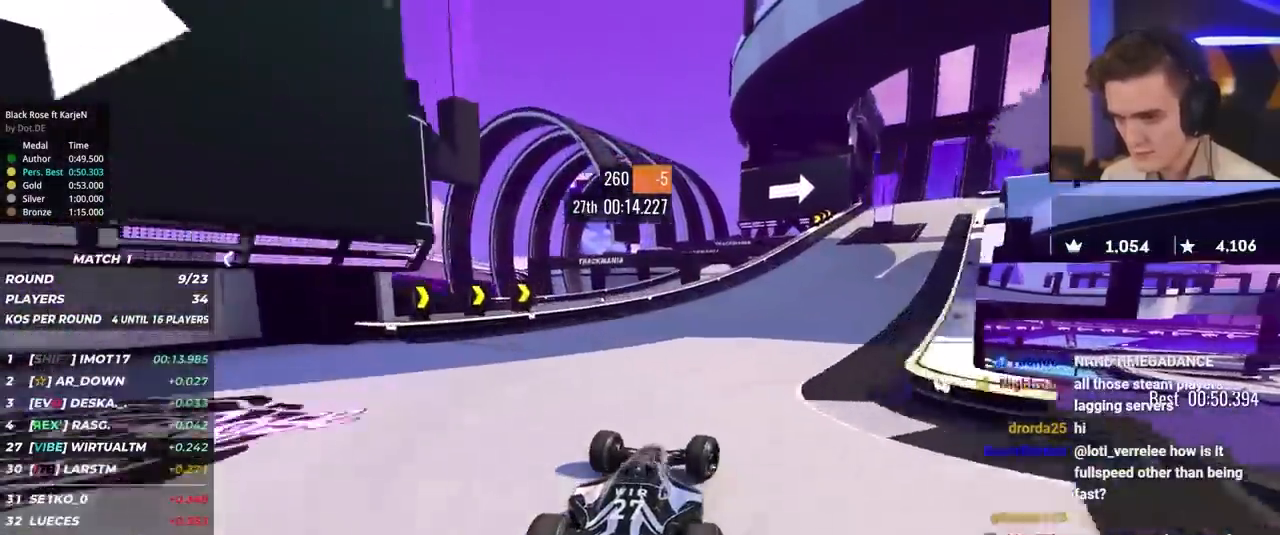
{"keys": ["brake", "right", "up"], "events": [[167, "brake", "down"]]}
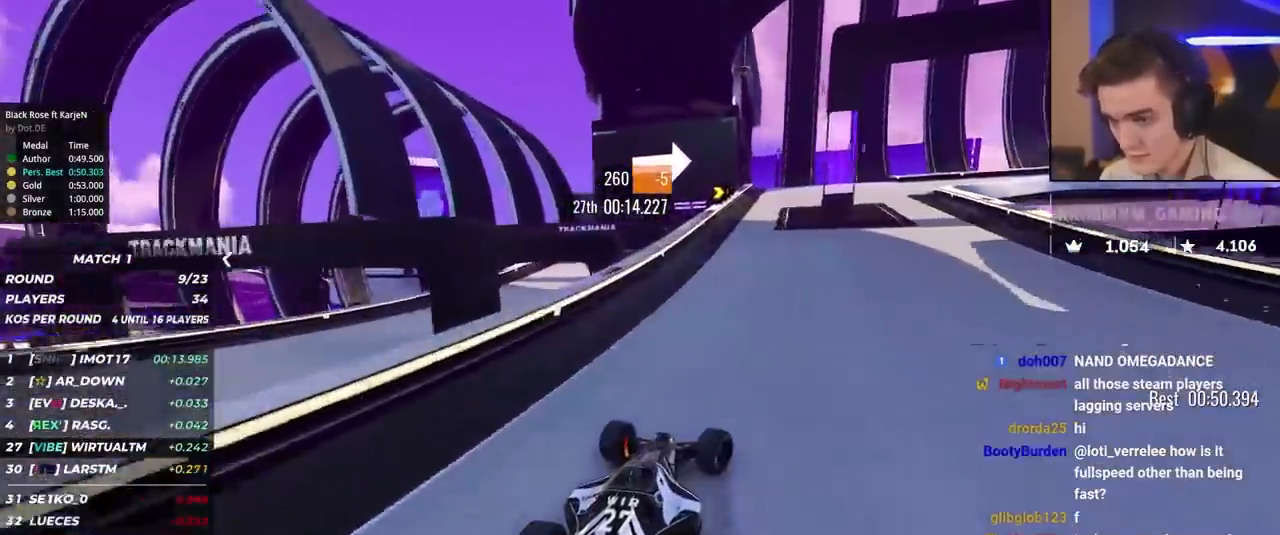
{"keys": ["right"], "events": [[50, "brake", "up"], [83, "brake", "down"], [367, "up", "up"], [417, "brake", "up"]]}
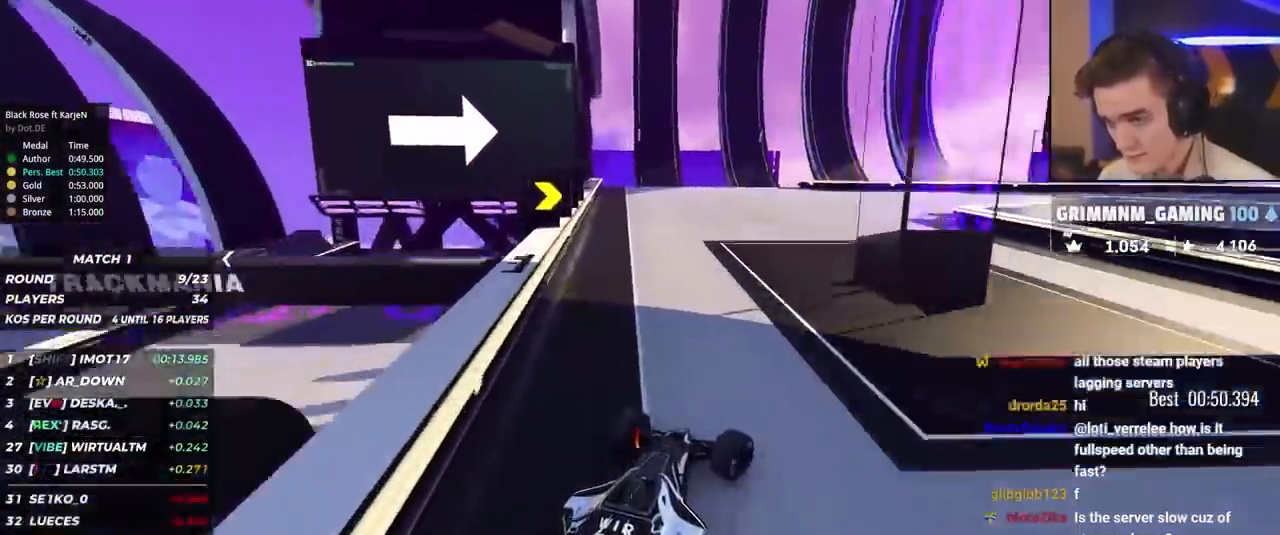
{"keys": ["right", "up"], "events": [[17, "up", "down"], [100, "up", "up"], [150, "up", "down"]]}
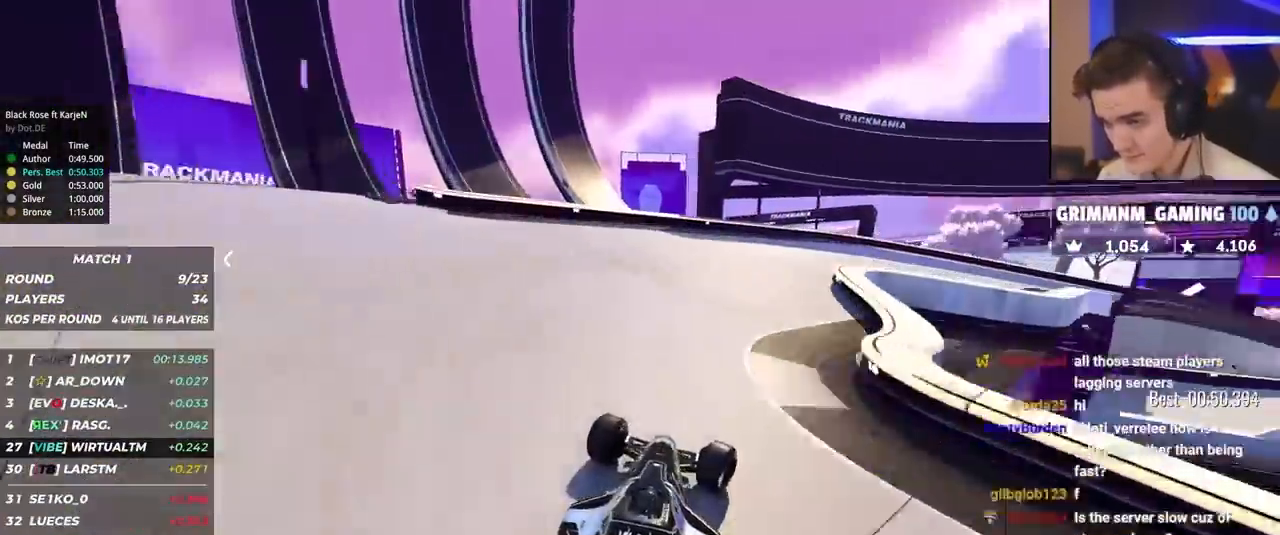
{"keys": ["right", "up"], "events": []}
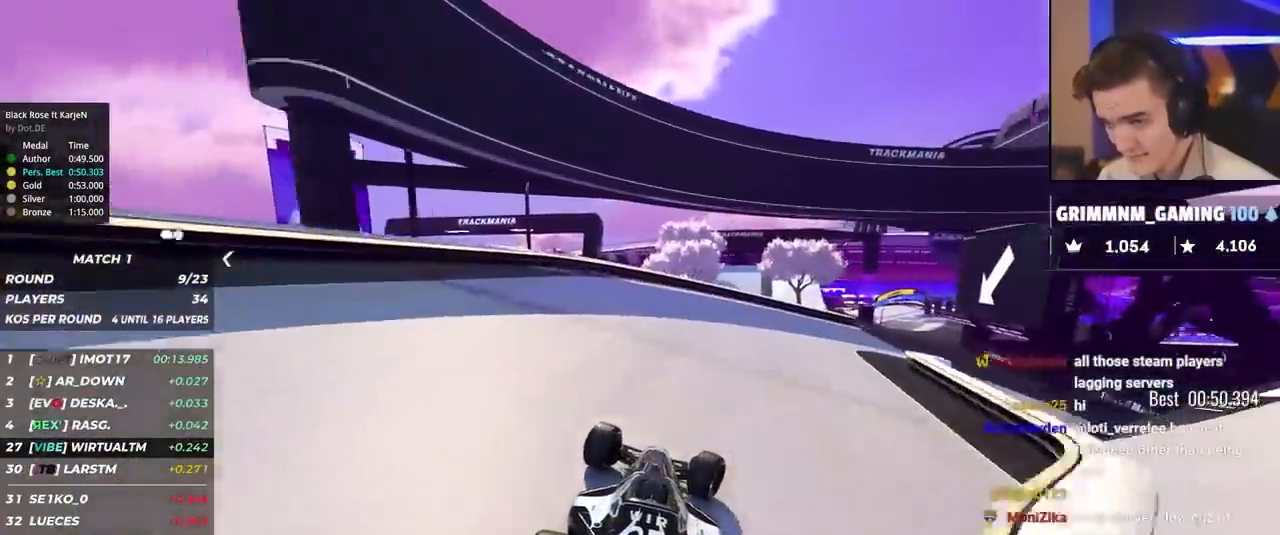
{"keys": ["right", "up"], "events": []}
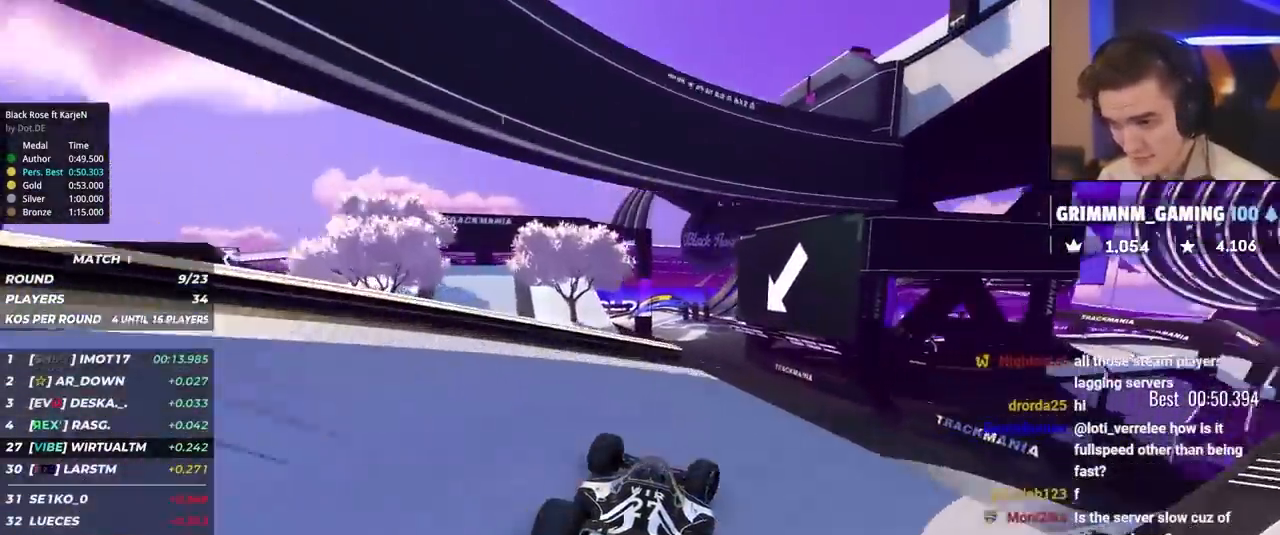
{"keys": ["up"], "events": [[67, "right", "up"], [100, "left", "down"], [250, "left", "up"], [333, "right", "down"], [383, "right", "up"]]}
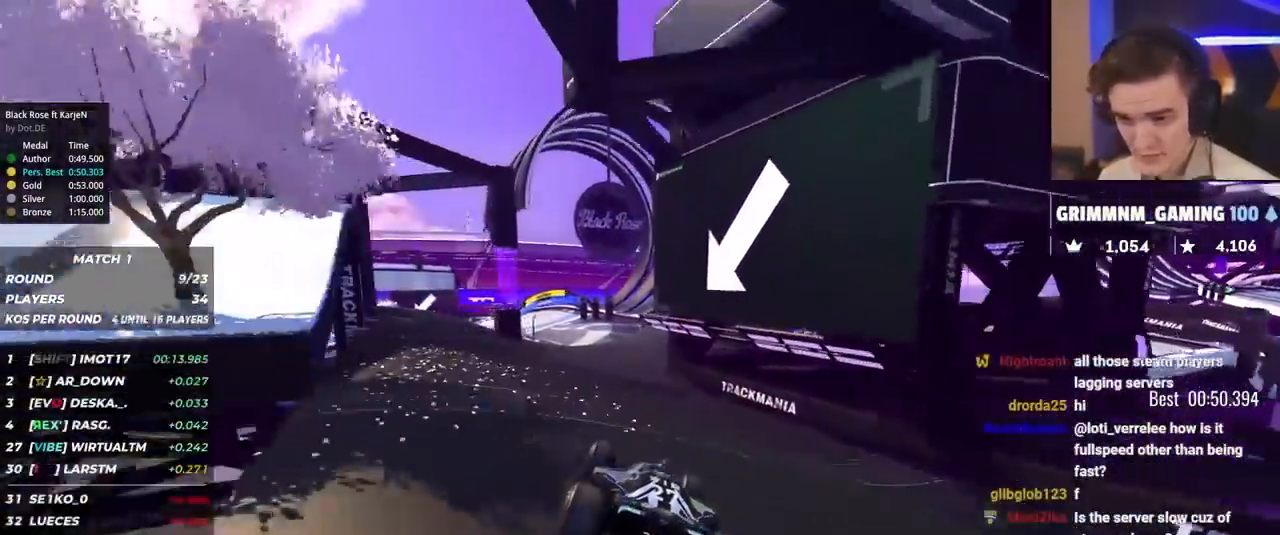
{"keys": ["up"], "events": [[117, "right", "down"], [167, "right", "up"], [300, "left", "down"], [350, "left", "up"]]}
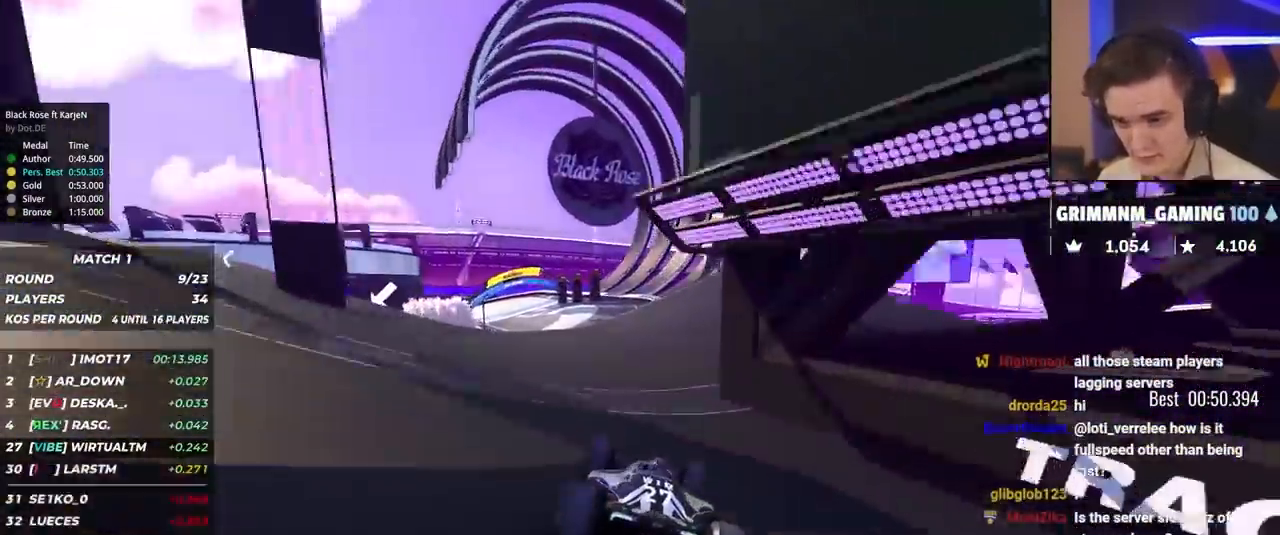
{"keys": ["up"], "events": [[50, "left", "down"], [467, "left", "up"]]}
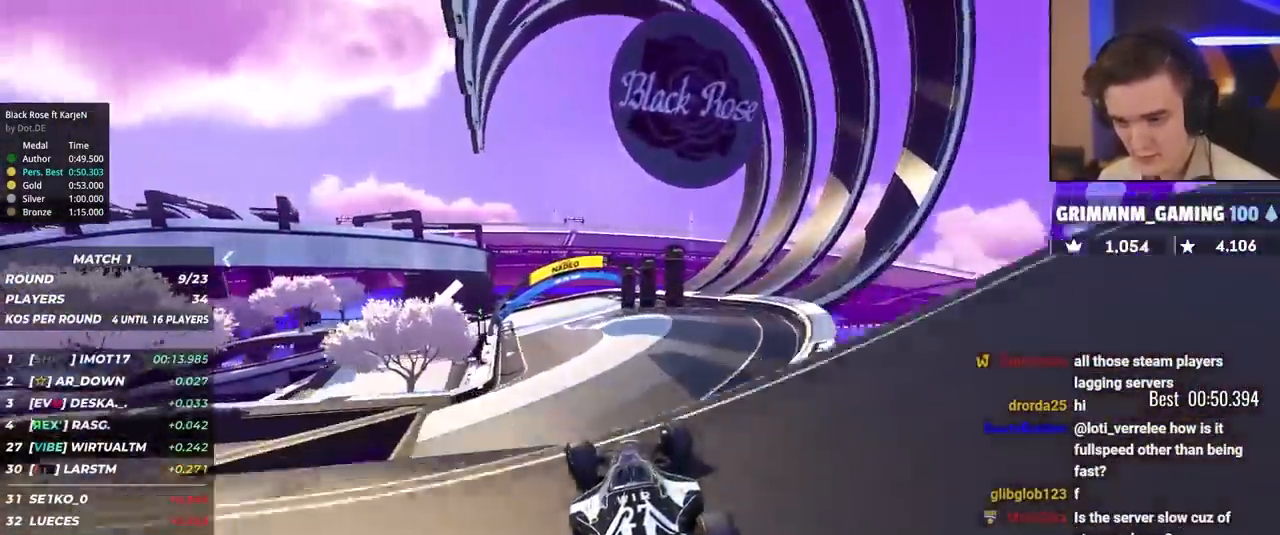
{"keys": ["left", "up"], "events": [[100, "right", "down"], [200, "brake", "down"], [300, "brake", "up"], [333, "right", "up"], [383, "left", "down"]]}
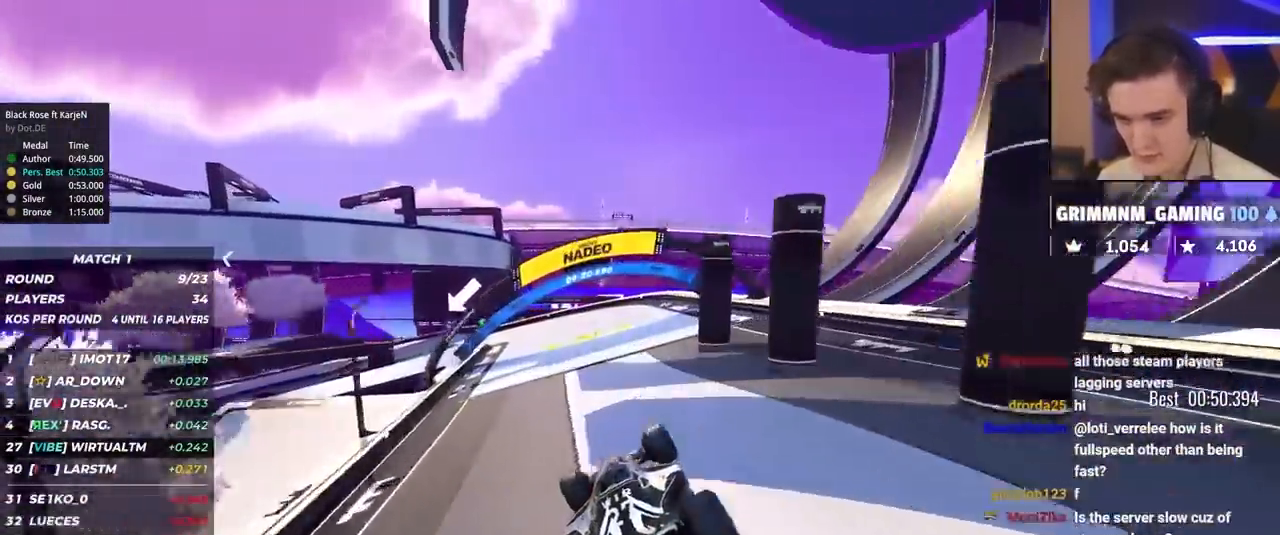
{"keys": ["left", "up"], "events": [[83, "left", "up"], [167, "left", "down"], [350, "left", "up"], [400, "left", "down"]]}
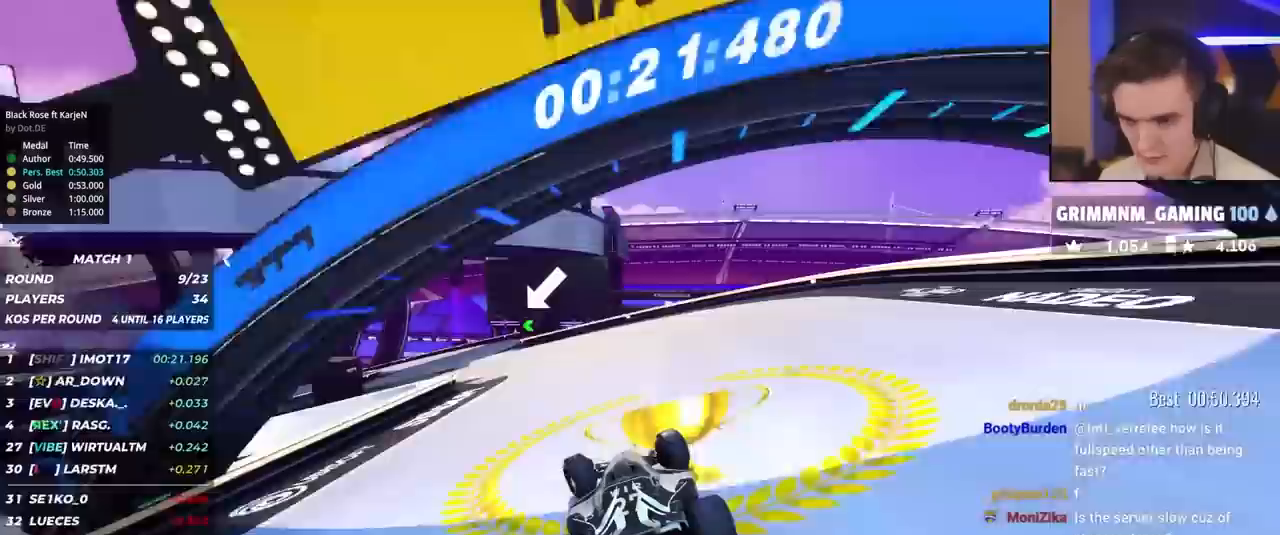
{"keys": ["up"], "events": [[183, "up", "up"], [333, "up", "down"], [417, "left", "up"]]}
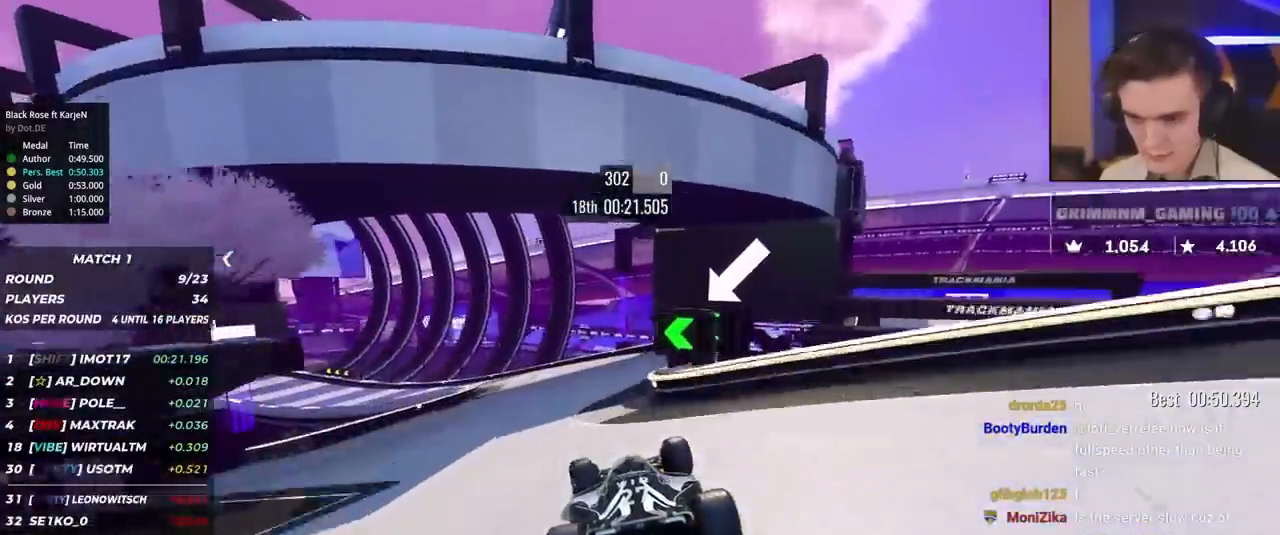
{"keys": ["left", "up"], "events": [[17, "left", "down"]]}
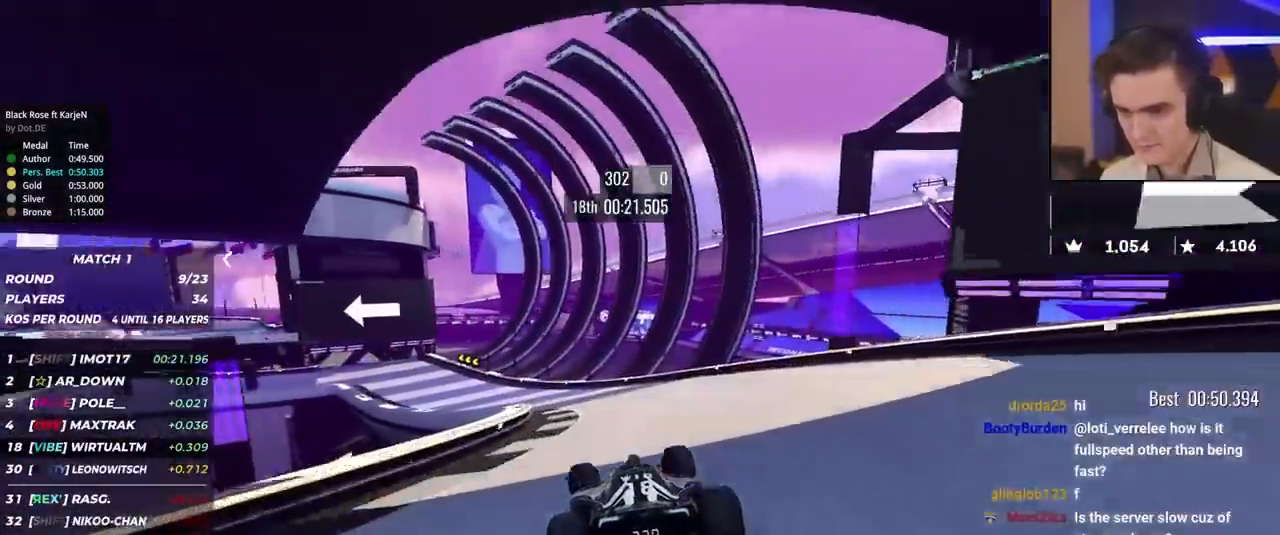
{"keys": ["left", "up"], "events": [[33, "brake", "down"], [500, "brake", "up"]]}
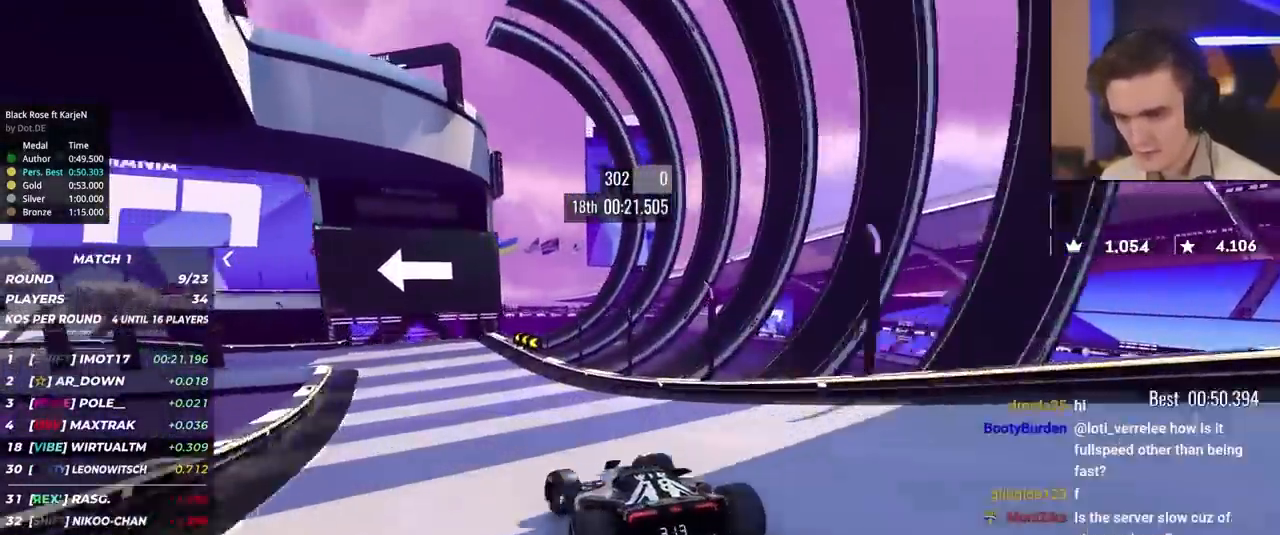
{"keys": ["left", "up"], "events": [[50, "up", "up"], [83, "up", "down"]]}
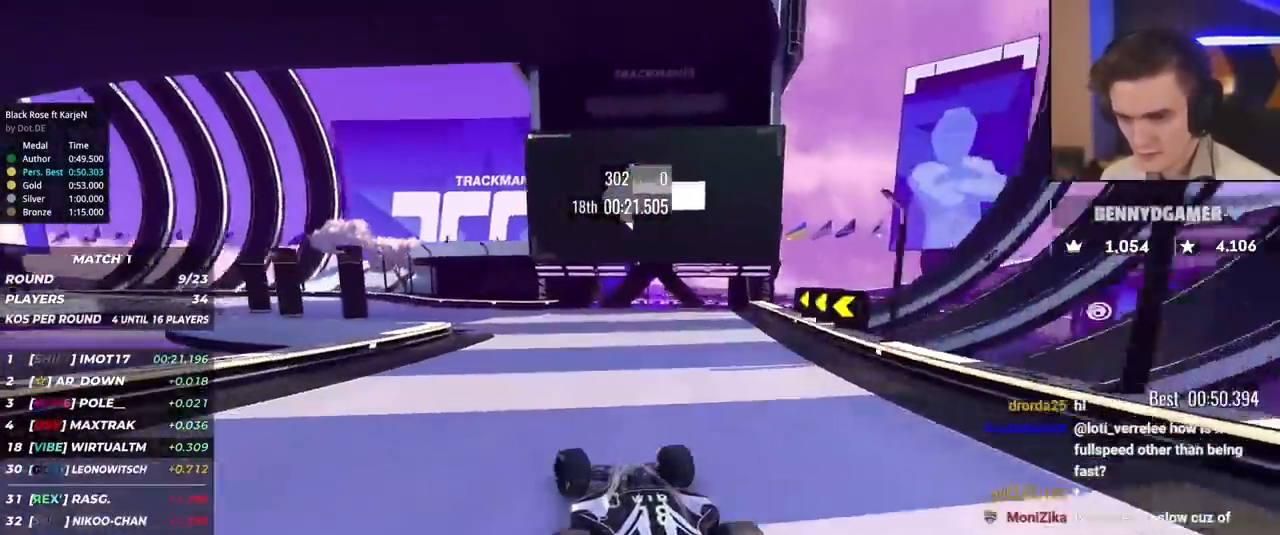
{"keys": ["left", "up"], "events": []}
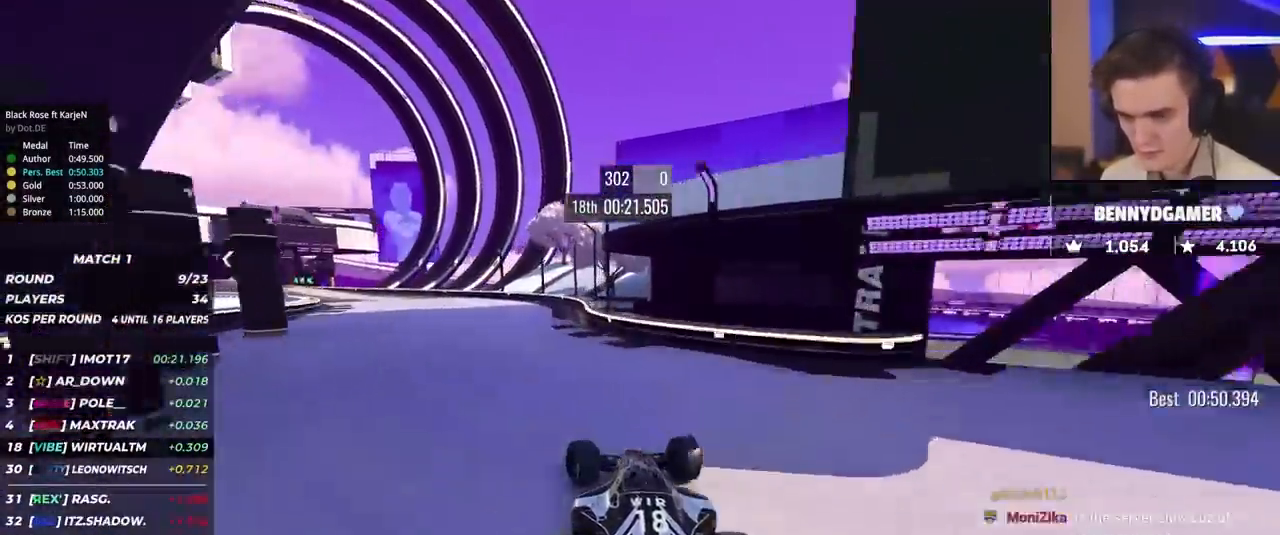
{"keys": ["left", "up"], "events": []}